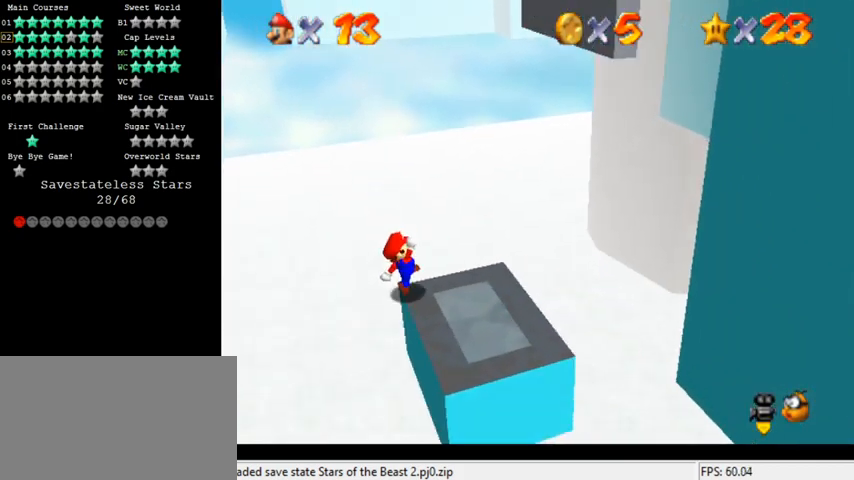
Gameplay with keyboard; each line is a JSON object with the keys held at the frame after it. "events" lists presses ("down") and releases ("up") of "a", "c", "ctrl", "d", "down", "left", "return", "right", "s", "shift", "up", "w", "x" and "y" between this image and that frame as [ms after this image, input, new state], when the widget could be followed in between. No other keys are recorded. Mouse input is not recorded.
{"keys": ["shift", "up"], "events": [[33, "shift", "up"], [100, "shift", "down"], [133, "up", "down"], [367, "right", "up"]]}
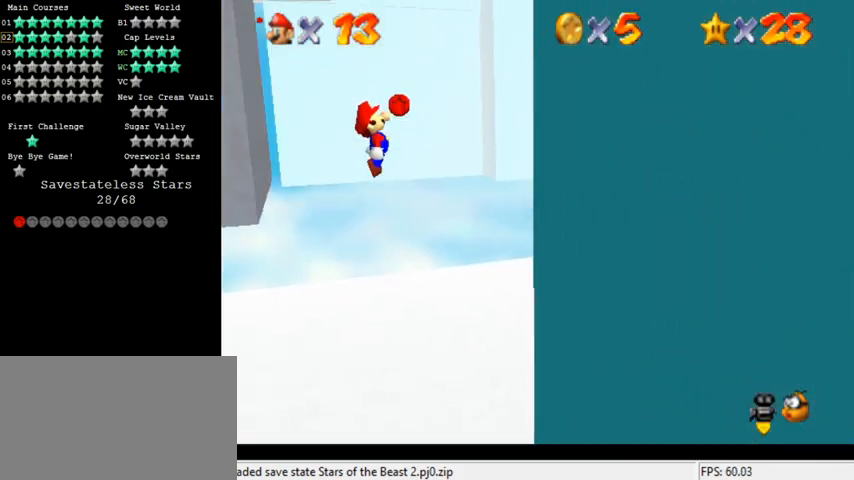
{"keys": ["left", "shift", "up"], "events": [[100, "right", "down"], [333, "shift", "up"], [433, "left", "down"], [433, "right", "up"], [467, "shift", "down"]]}
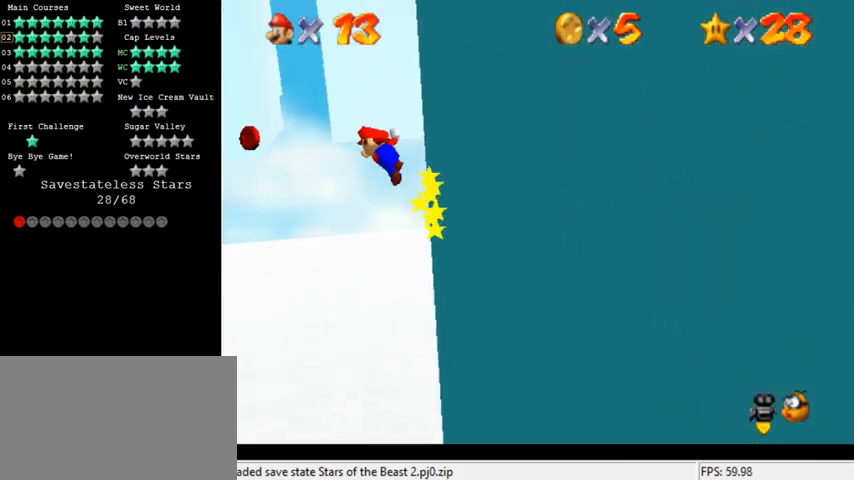
{"keys": ["up"], "events": [[267, "shift", "up"], [500, "left", "up"]]}
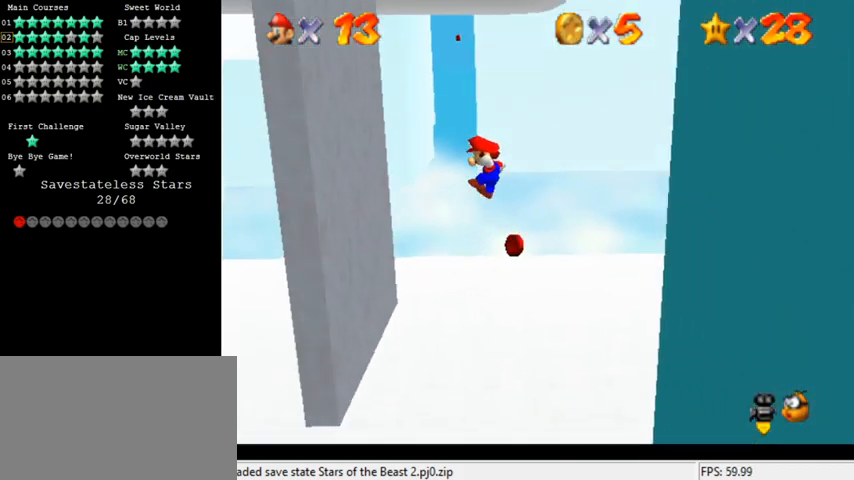
{"keys": ["right", "shift", "up"], "events": [[167, "left", "down"], [333, "left", "up"], [400, "right", "down"], [400, "shift", "down"]]}
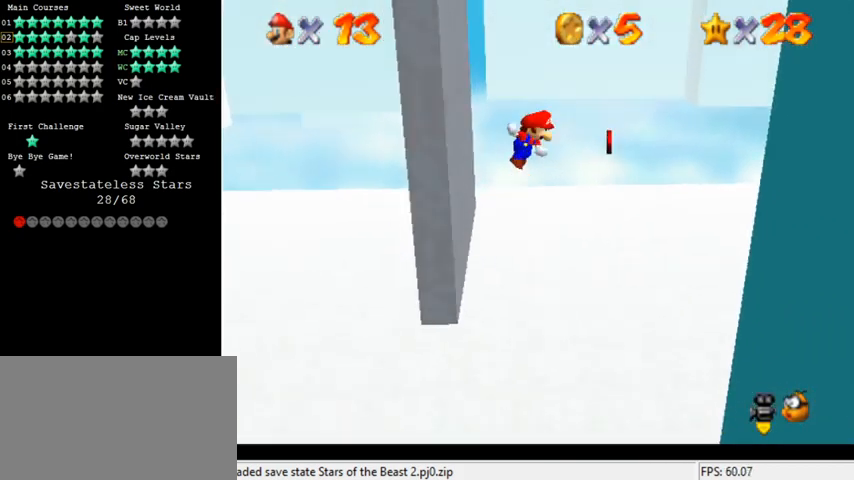
{"keys": ["right", "up"], "events": [[133, "shift", "up"]]}
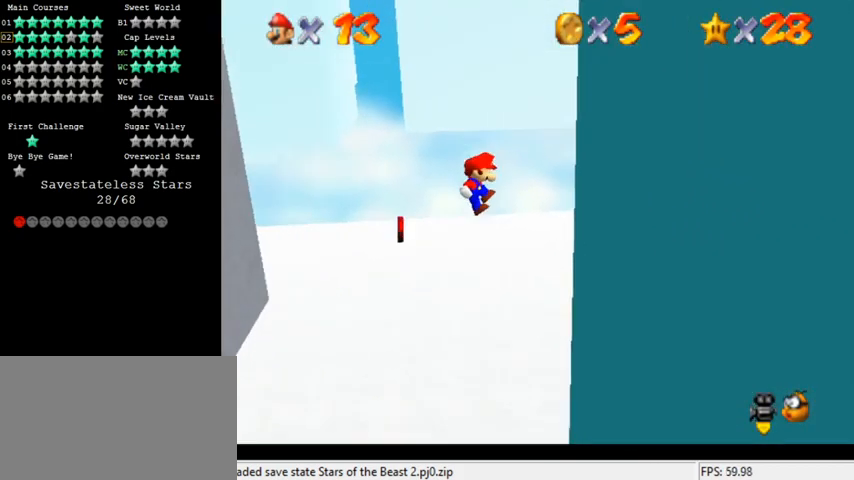
{"keys": ["left", "shift", "up"], "events": [[300, "right", "up"], [333, "left", "down"], [367, "shift", "down"]]}
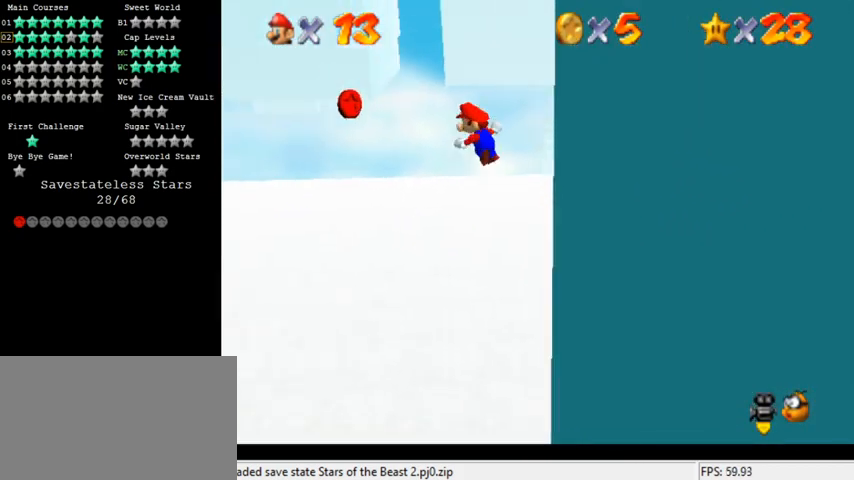
{"keys": ["left"], "events": [[200, "shift", "up"], [267, "up", "up"]]}
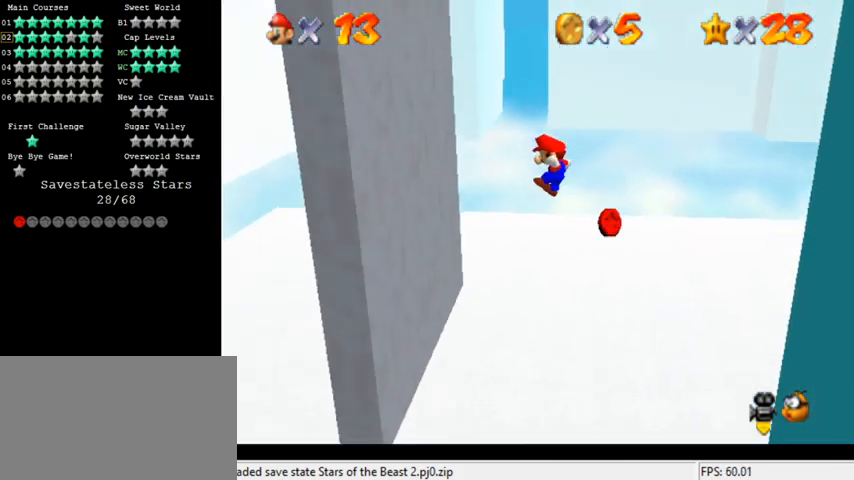
{"keys": ["right", "shift"], "events": [[267, "left", "up"], [267, "right", "down"], [333, "shift", "down"]]}
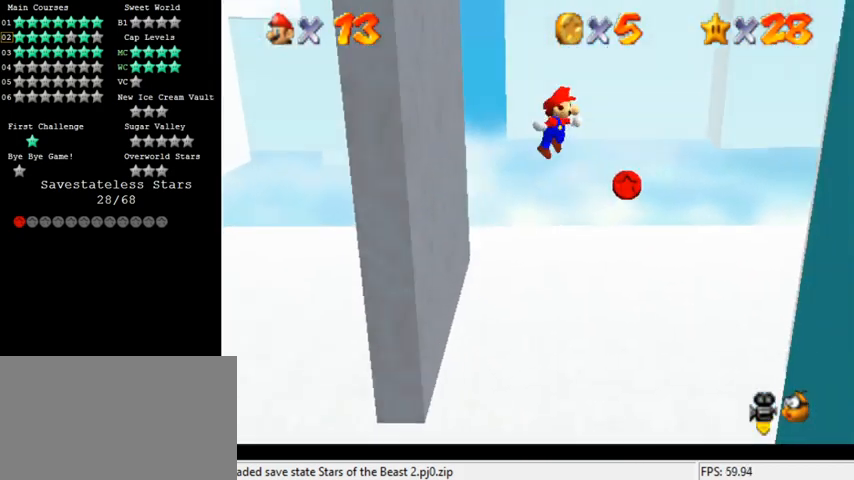
{"keys": ["right"], "events": [[67, "shift", "up"]]}
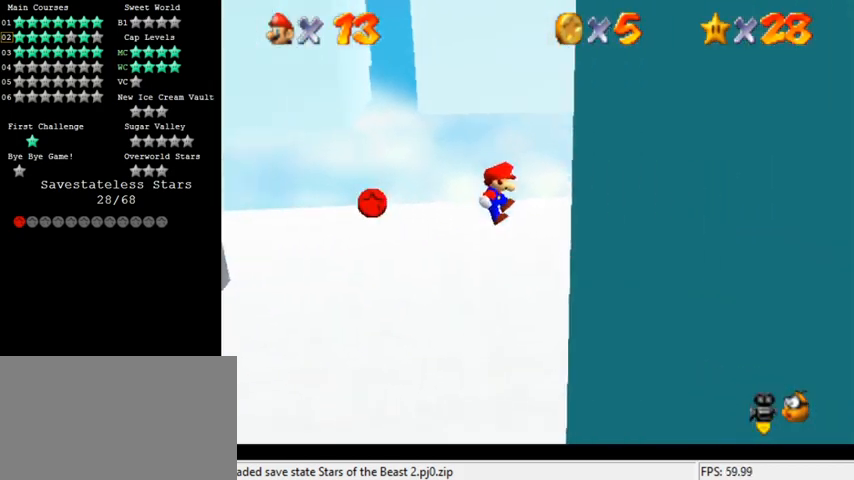
{"keys": ["left", "shift"], "events": [[200, "left", "down"], [200, "right", "up"], [233, "shift", "down"]]}
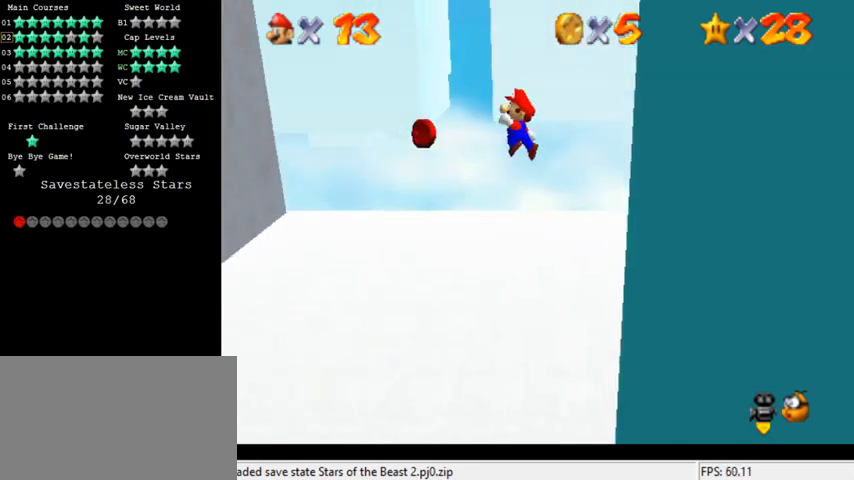
{"keys": ["left"], "events": [[100, "shift", "up"]]}
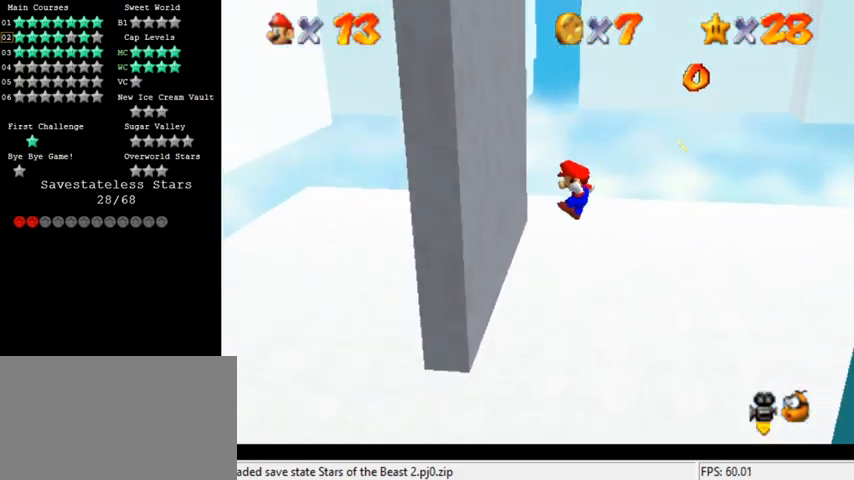
{"keys": ["right", "shift"], "events": [[133, "right", "down"], [133, "shift", "down"], [167, "left", "up"]]}
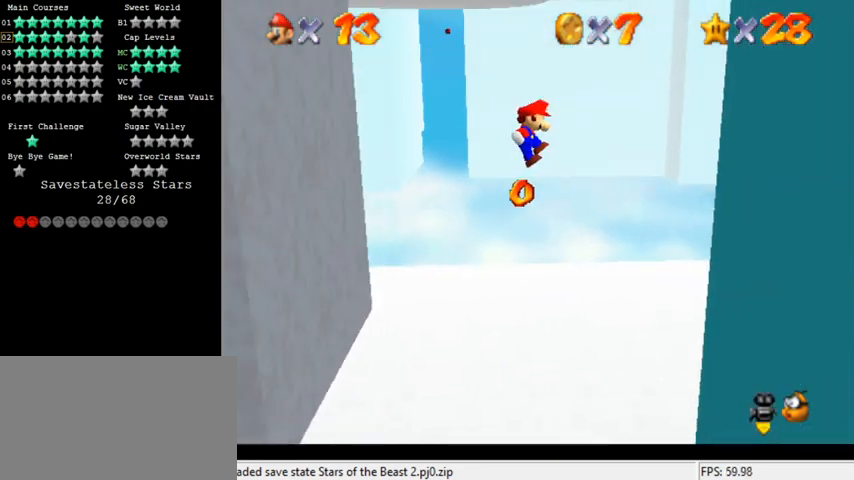
{"keys": ["right"], "events": [[167, "down", "down"], [333, "shift", "up"], [367, "down", "up"]]}
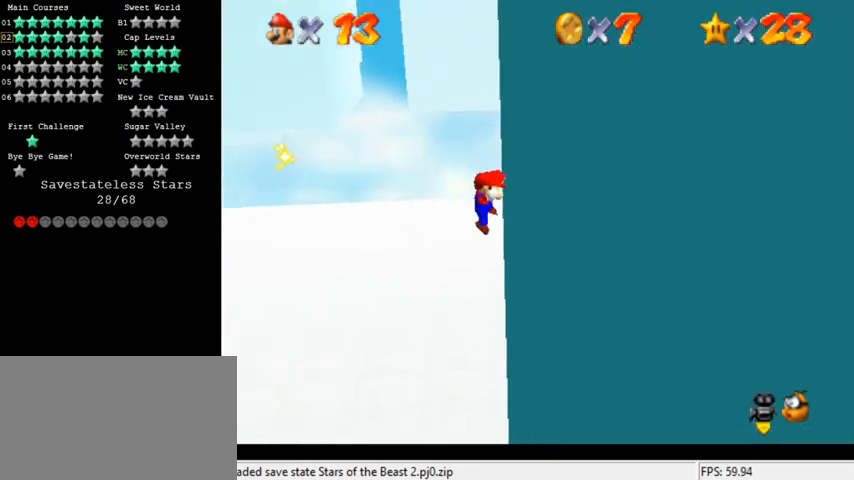
{"keys": ["left", "shift"], "events": [[33, "left", "down"], [33, "right", "up"], [33, "shift", "down"]]}
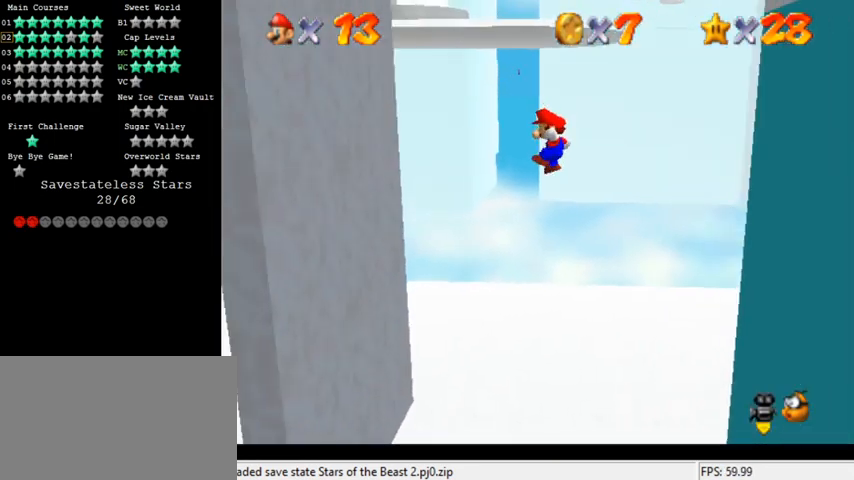
{"keys": ["right", "shift"], "events": [[233, "shift", "up"], [400, "right", "down"], [433, "left", "up"], [433, "shift", "down"]]}
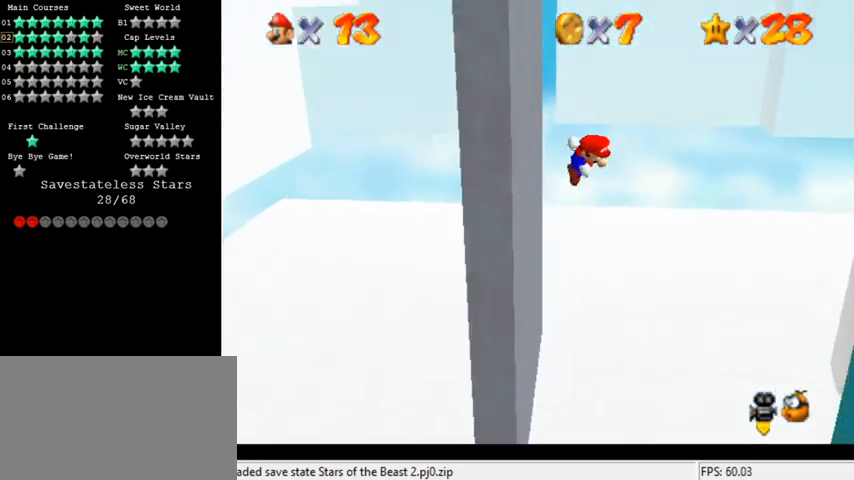
{"keys": ["right", "shift"], "events": []}
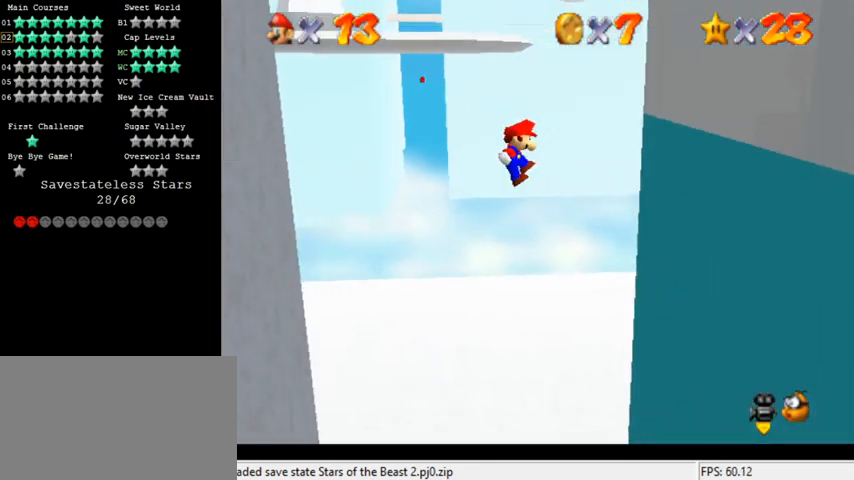
{"keys": ["left", "shift"], "events": [[233, "shift", "up"], [367, "left", "down"], [367, "right", "up"], [367, "shift", "down"]]}
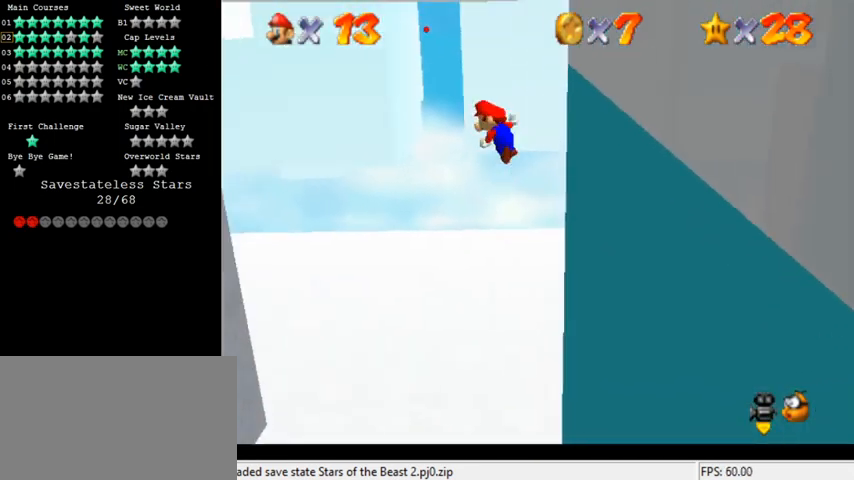
{"keys": ["left", "shift"], "events": []}
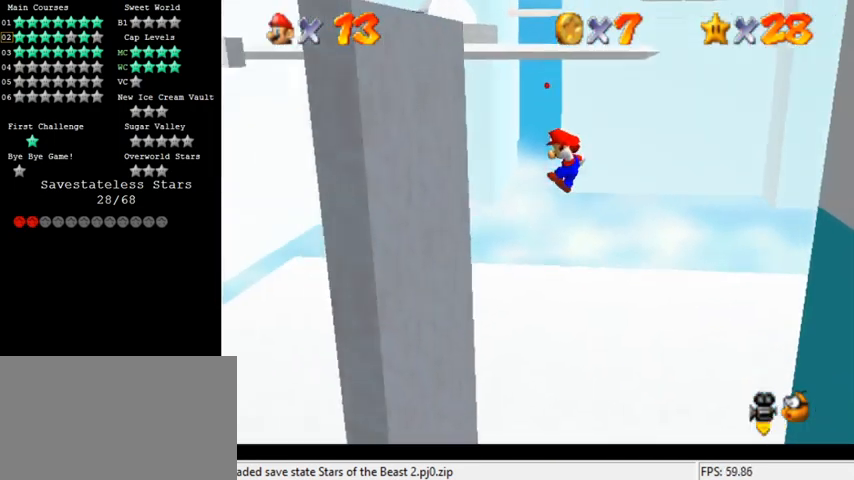
{"keys": ["right", "shift"], "events": [[167, "shift", "up"], [300, "left", "up"], [300, "right", "down"], [333, "shift", "down"]]}
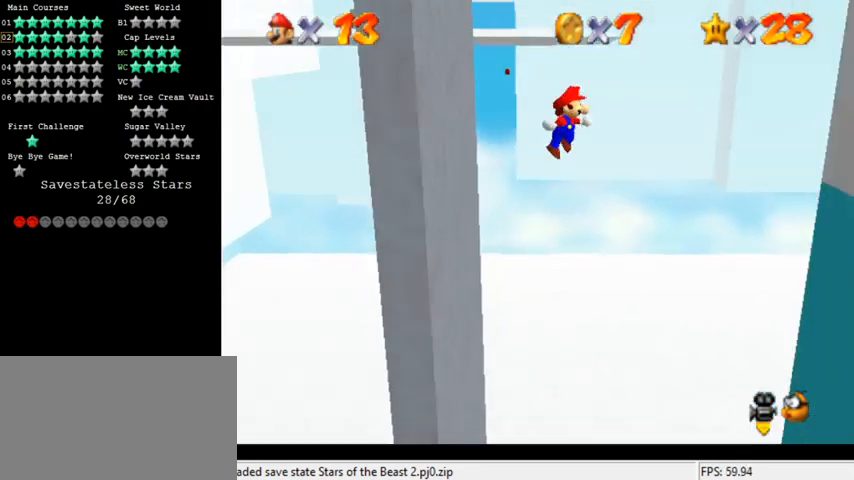
{"keys": ["right", "shift"], "events": []}
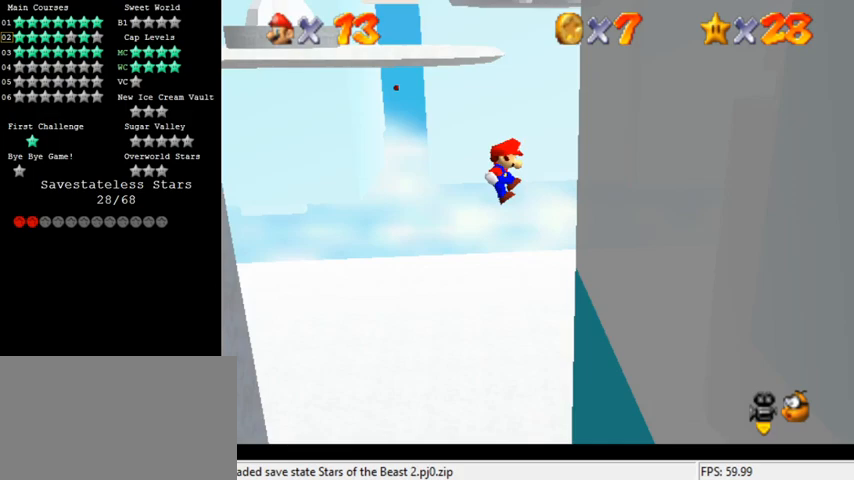
{"keys": ["left", "shift"], "events": [[133, "shift", "up"], [233, "right", "up"], [267, "left", "down"], [267, "shift", "down"]]}
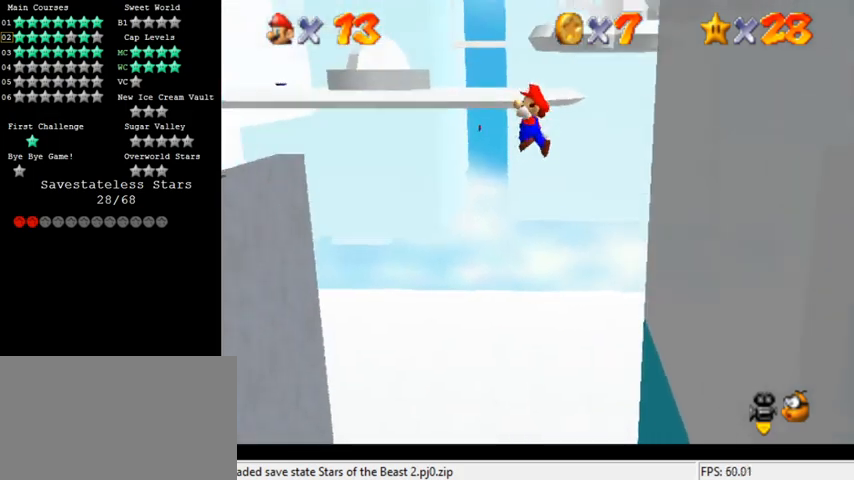
{"keys": ["shift"], "events": [[467, "left", "up"]]}
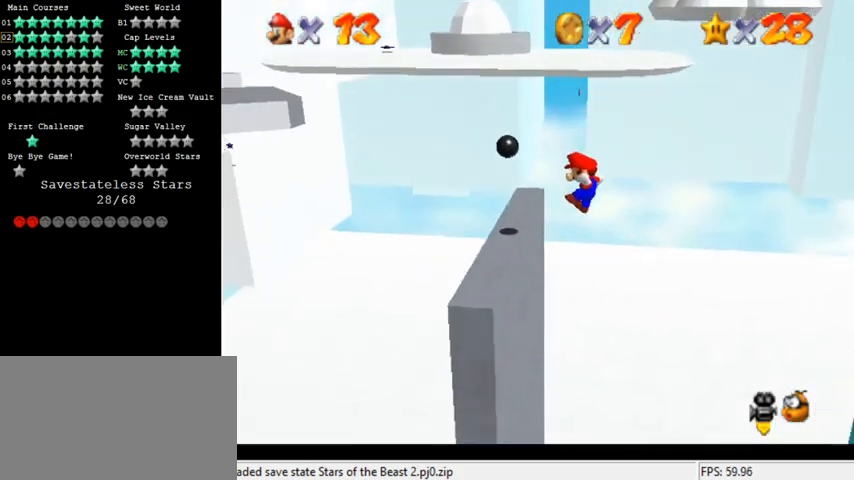
{"keys": [], "events": [[33, "shift", "up"], [200, "shift", "down"], [300, "shift", "up"], [400, "d", "down"], [467, "d", "up"]]}
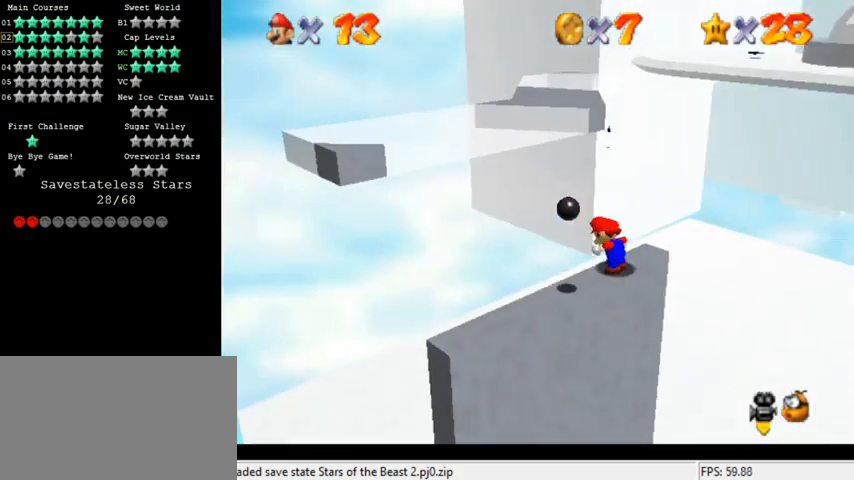
{"keys": ["right", "shift"], "events": [[67, "d", "down"], [200, "d", "up"], [367, "shift", "down"], [500, "right", "down"]]}
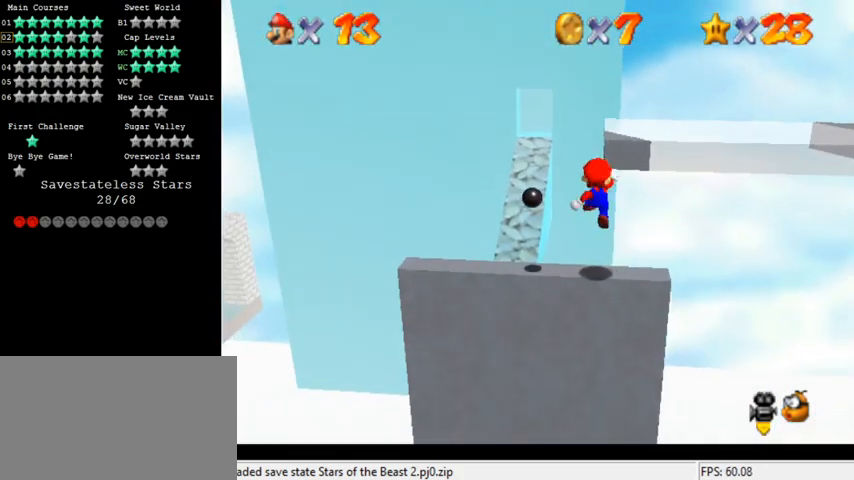
{"keys": ["d"], "events": [[67, "shift", "up"], [267, "d", "down"], [367, "d", "up"], [367, "right", "up"], [433, "d", "down"]]}
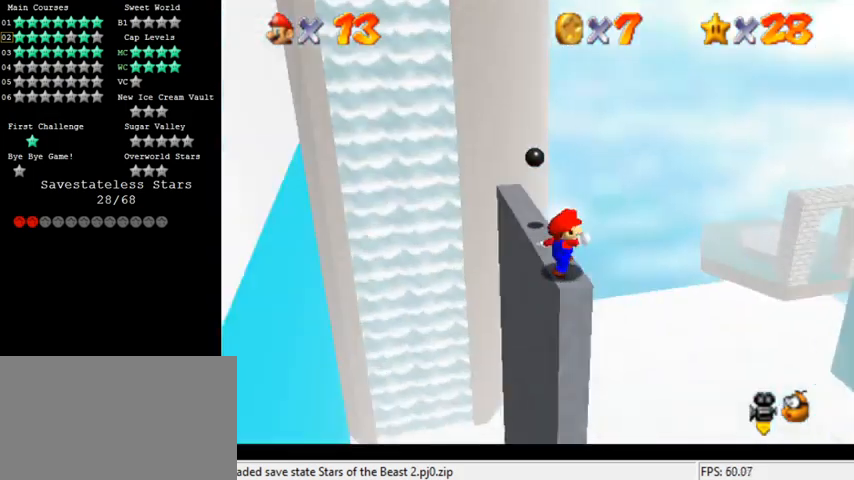
{"keys": [], "events": [[33, "d", "up"], [167, "shift", "down"], [300, "shift", "up"], [367, "down", "down"], [367, "left", "down"], [467, "down", "up"], [467, "left", "up"]]}
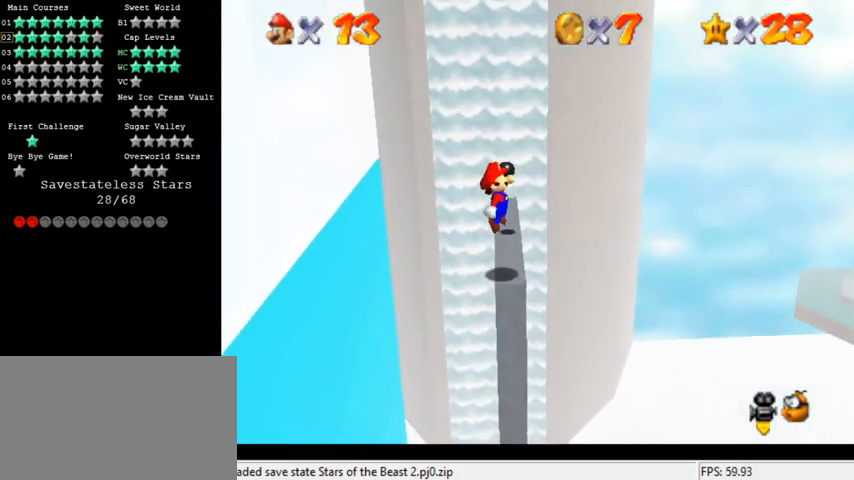
{"keys": [], "events": [[433, "shift", "down"], [500, "shift", "up"]]}
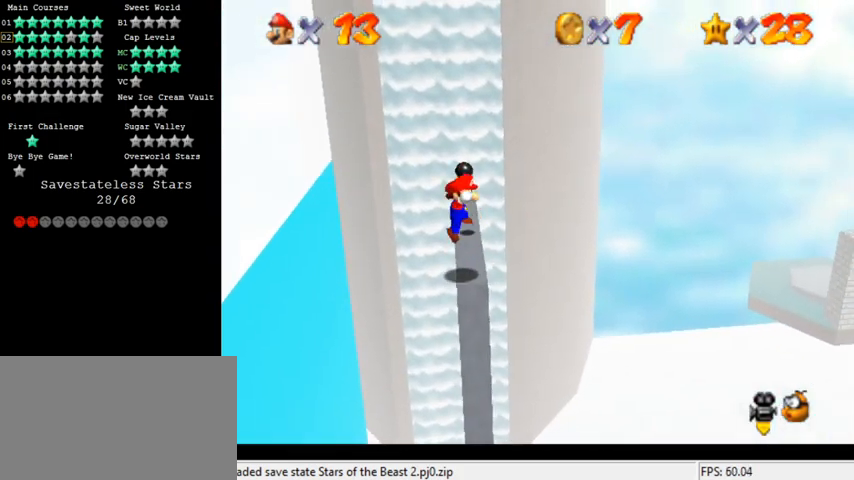
{"keys": [], "events": [[100, "left", "down"], [133, "left", "up"]]}
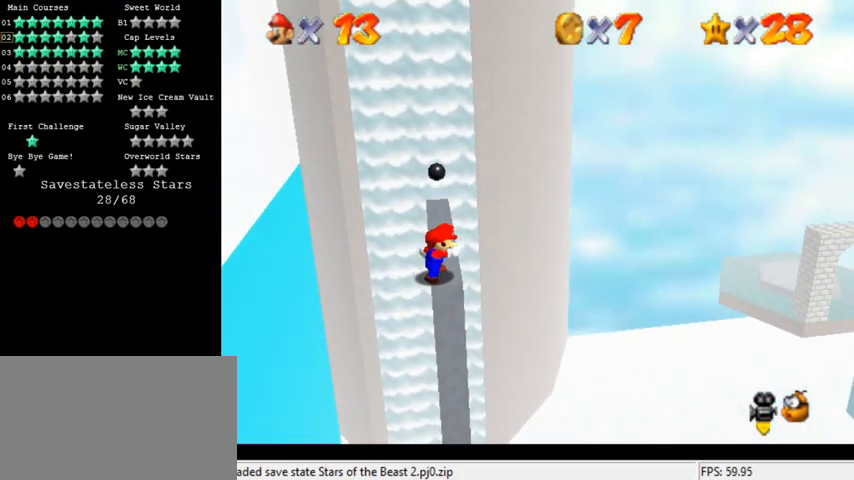
{"keys": [], "events": []}